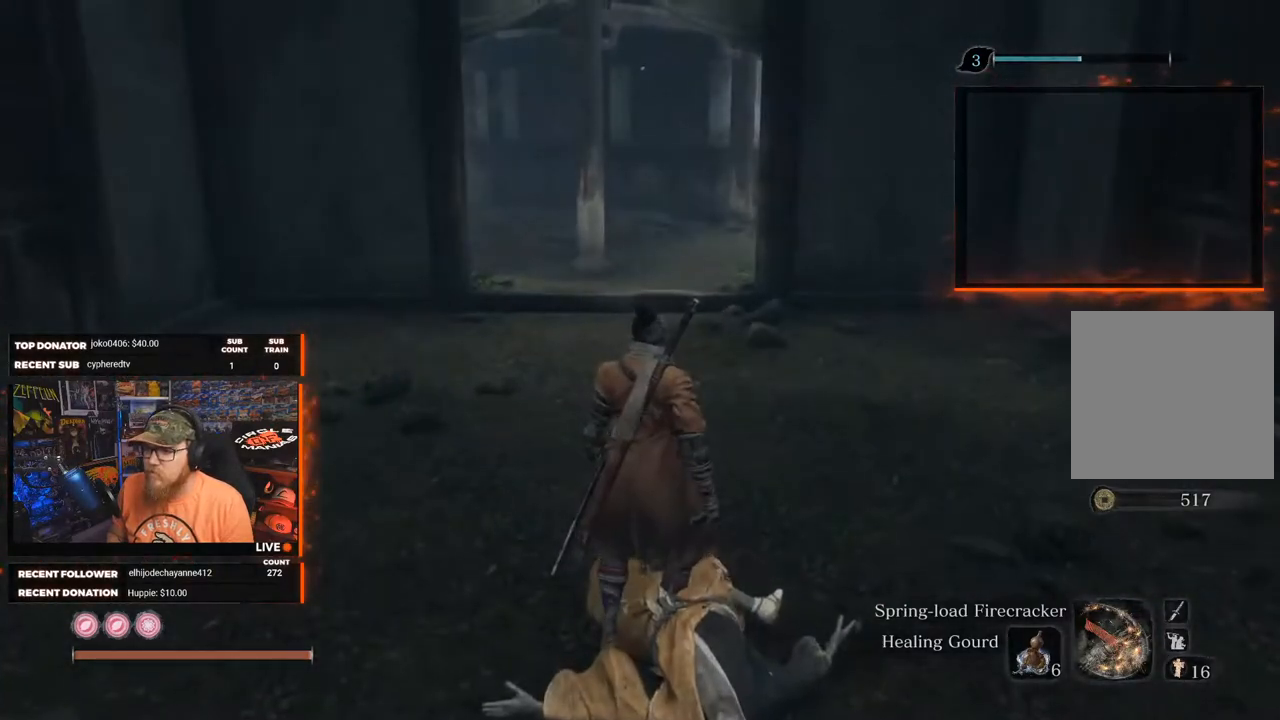
Gameplay with a controller (Xbox layout); each line is a JSON object with the inputs held at the frame after it. "events" lists button and stick changes between this image and that frame as [ms after this image, input, new state], when the widget could be followed in between. Not read: SHARE.
{"buttons": [], "left_stick": "right", "right_stick": "right", "events": [[67, "right_stick", "right"], [100, "left_stick", "right"]]}
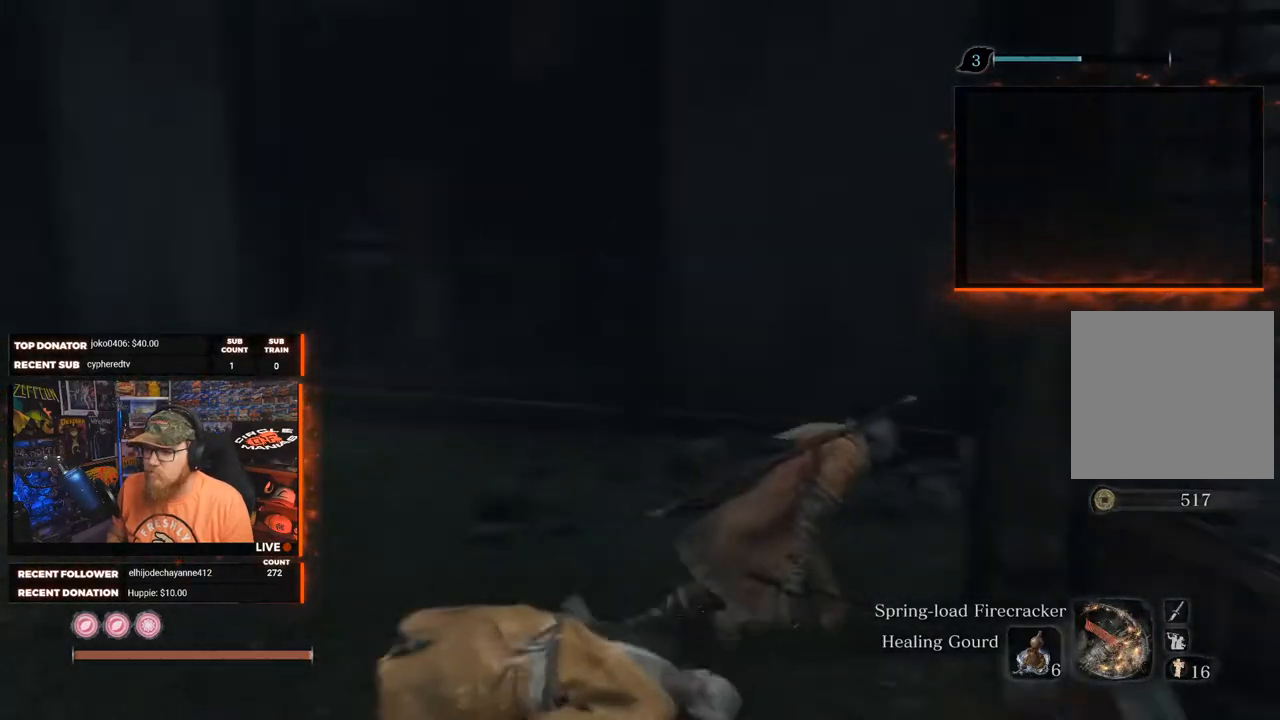
{"buttons": ["B"], "left_stick": "up-right", "right_stick": "center", "events": [[167, "left_stick", "up-right"], [200, "B", "down"], [300, "right_stick", "center"]]}
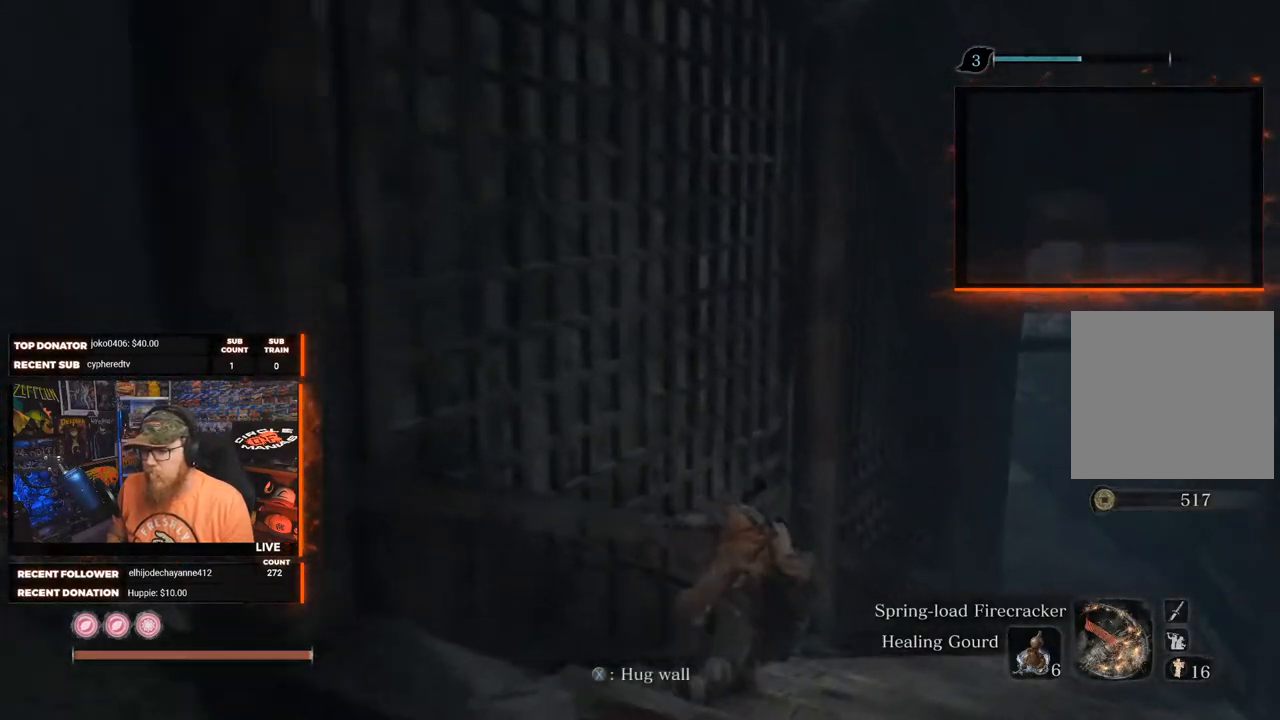
{"buttons": ["B"], "left_stick": "up-right", "right_stick": "center", "events": []}
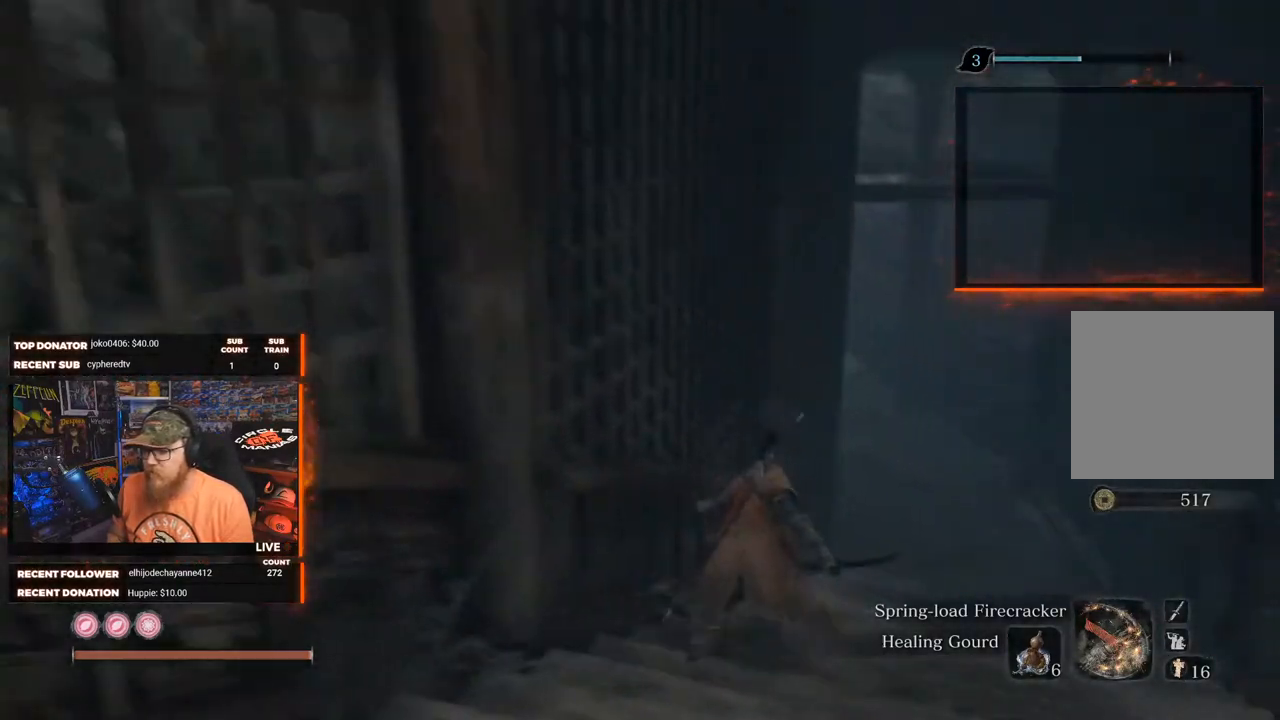
{"buttons": ["B"], "left_stick": "up", "right_stick": "left", "events": [[17, "left_stick", "up"], [433, "right_stick", "left"]]}
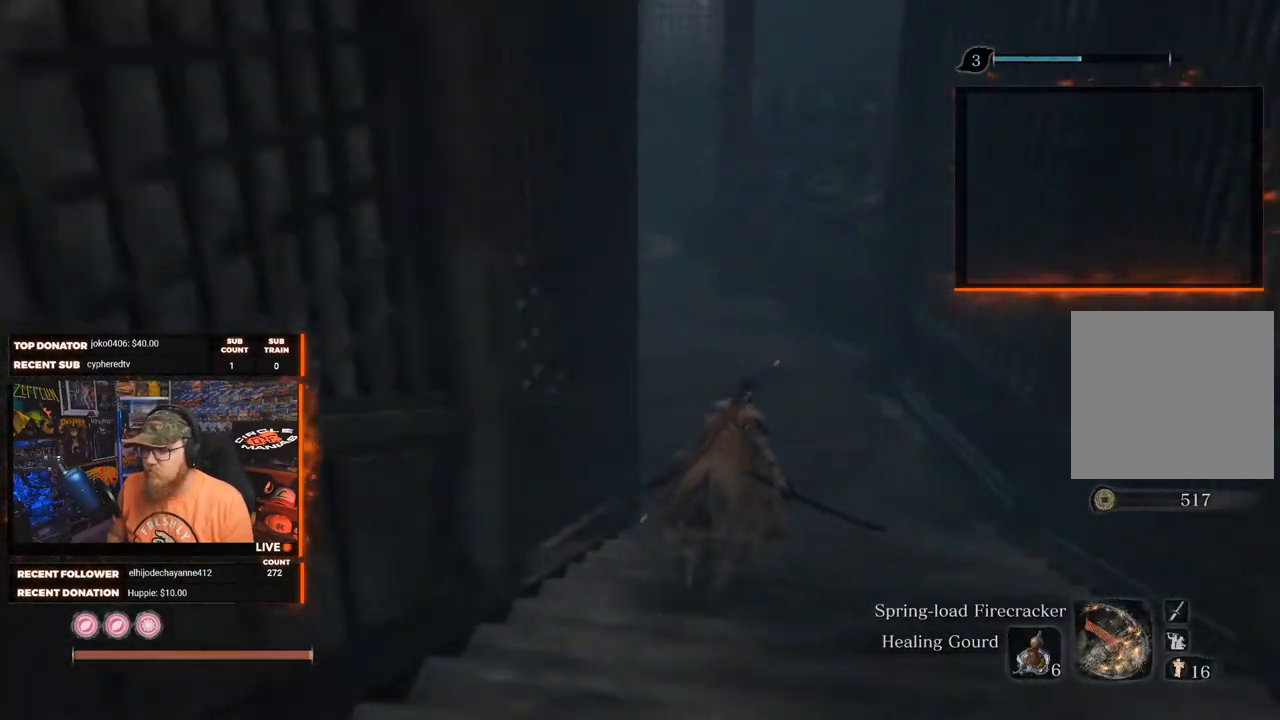
{"buttons": ["B"], "left_stick": "up", "right_stick": "left", "events": []}
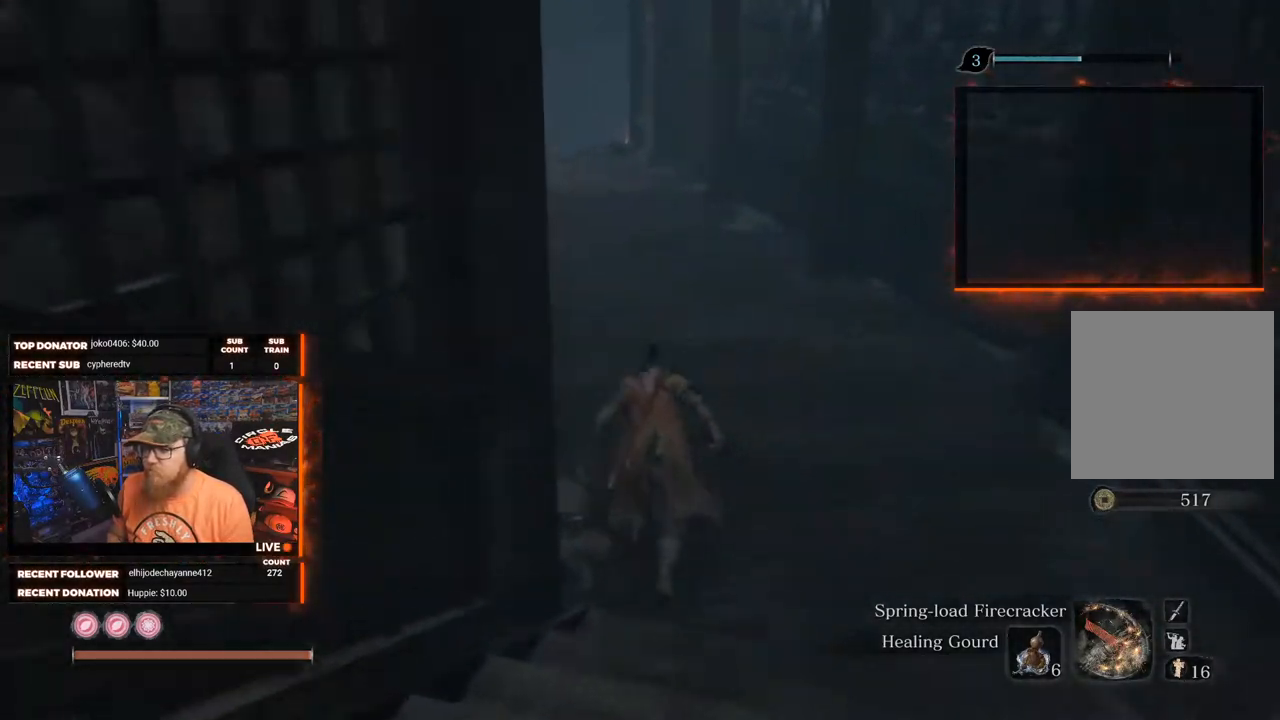
{"buttons": ["B"], "left_stick": "up", "right_stick": "center", "events": [[467, "right_stick", "center"]]}
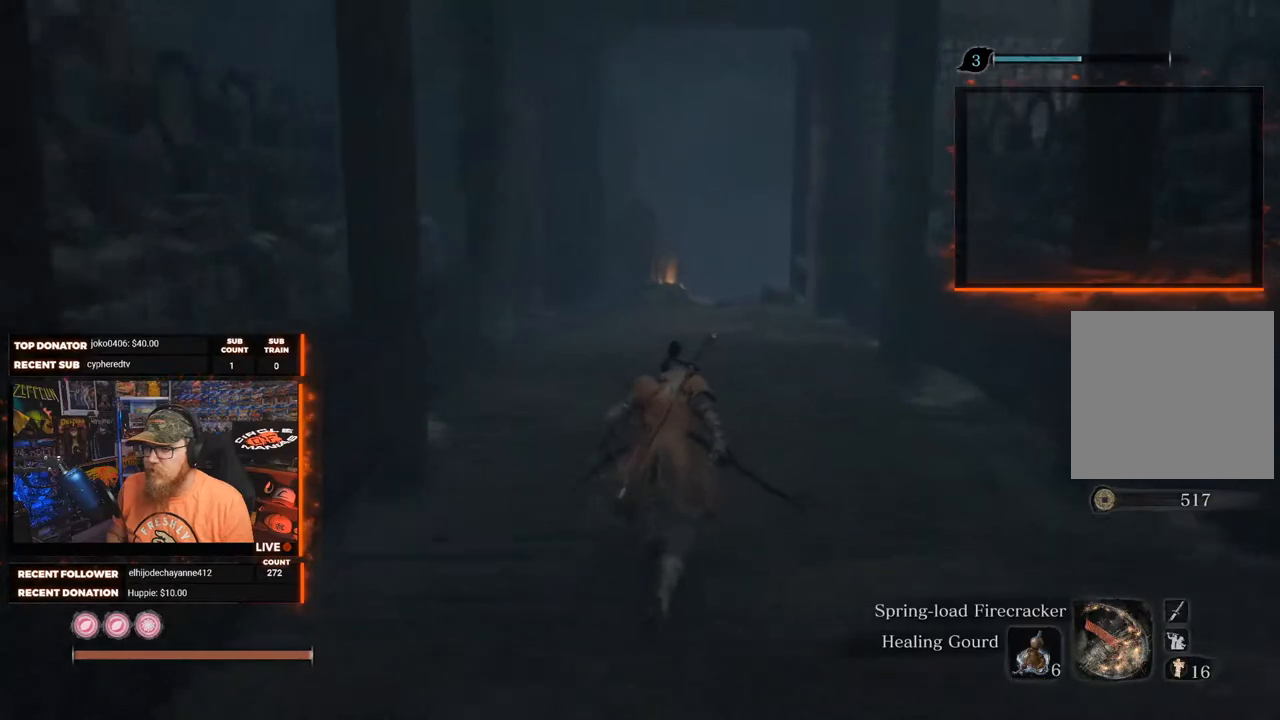
{"buttons": ["B"], "left_stick": "up", "right_stick": "center", "events": []}
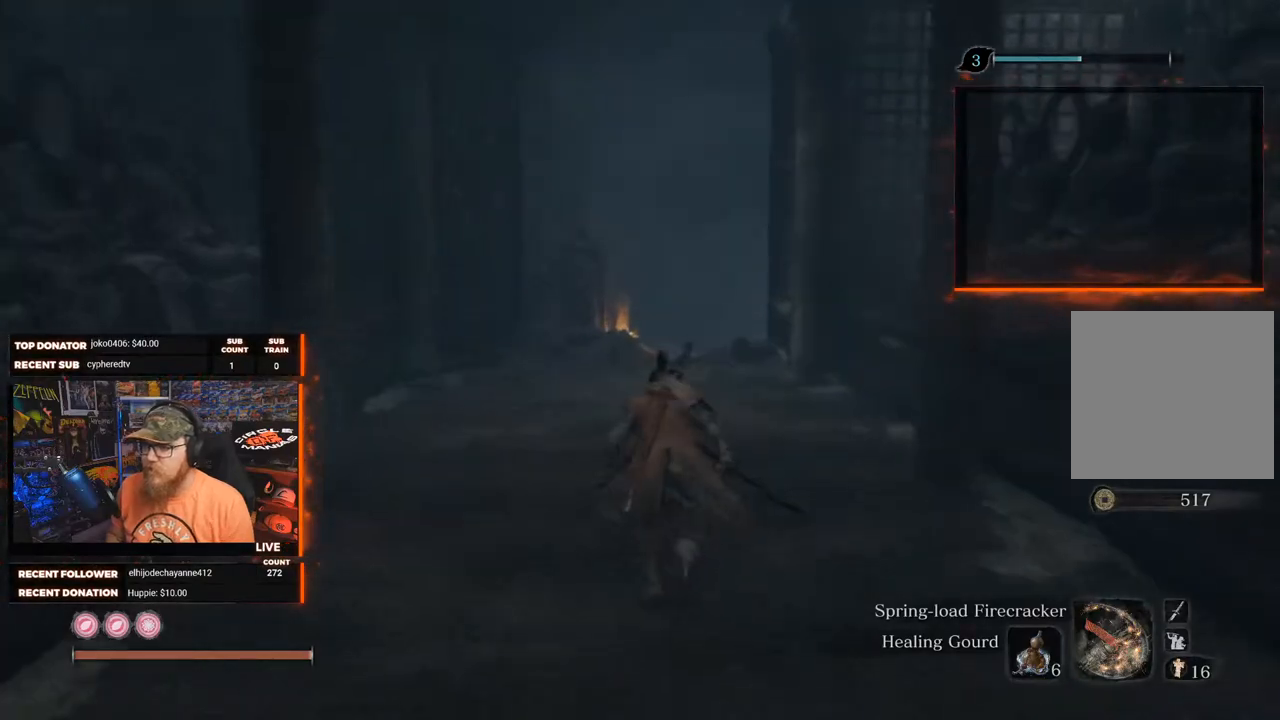
{"buttons": ["B"], "left_stick": "up", "right_stick": "down", "events": [[300, "right_stick", "down"]]}
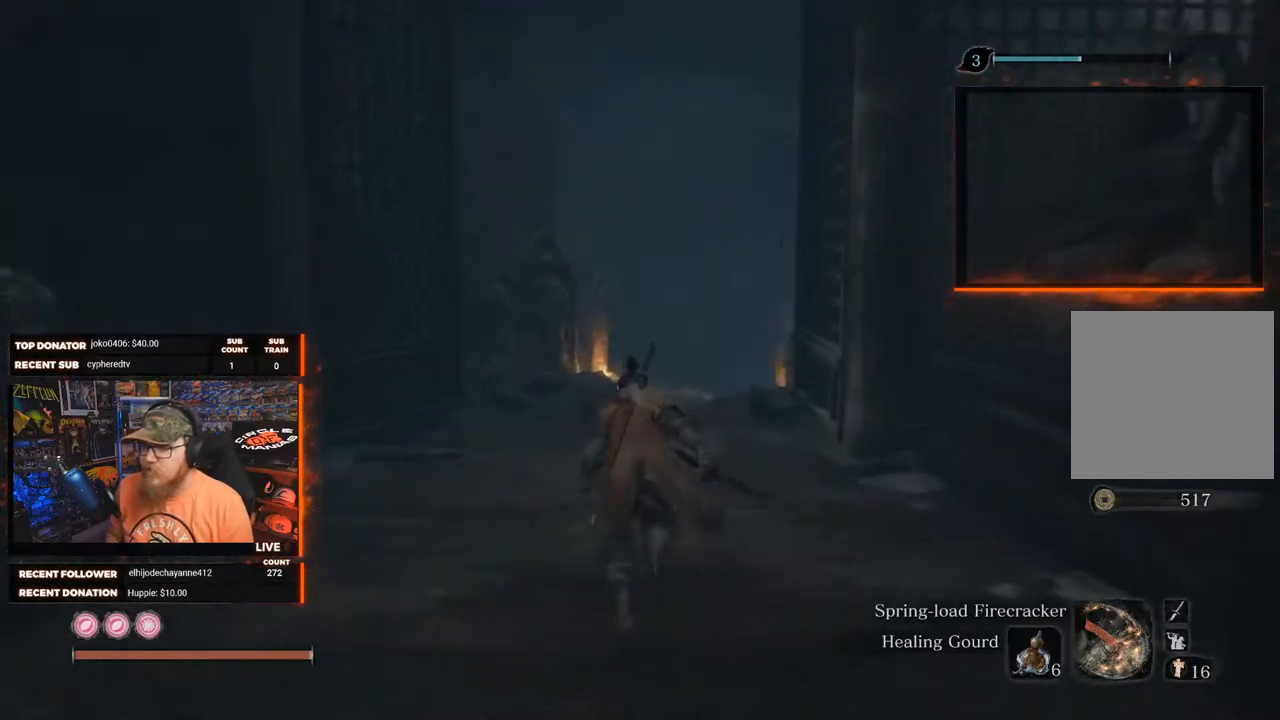
{"buttons": ["B"], "left_stick": "up", "right_stick": "down", "events": []}
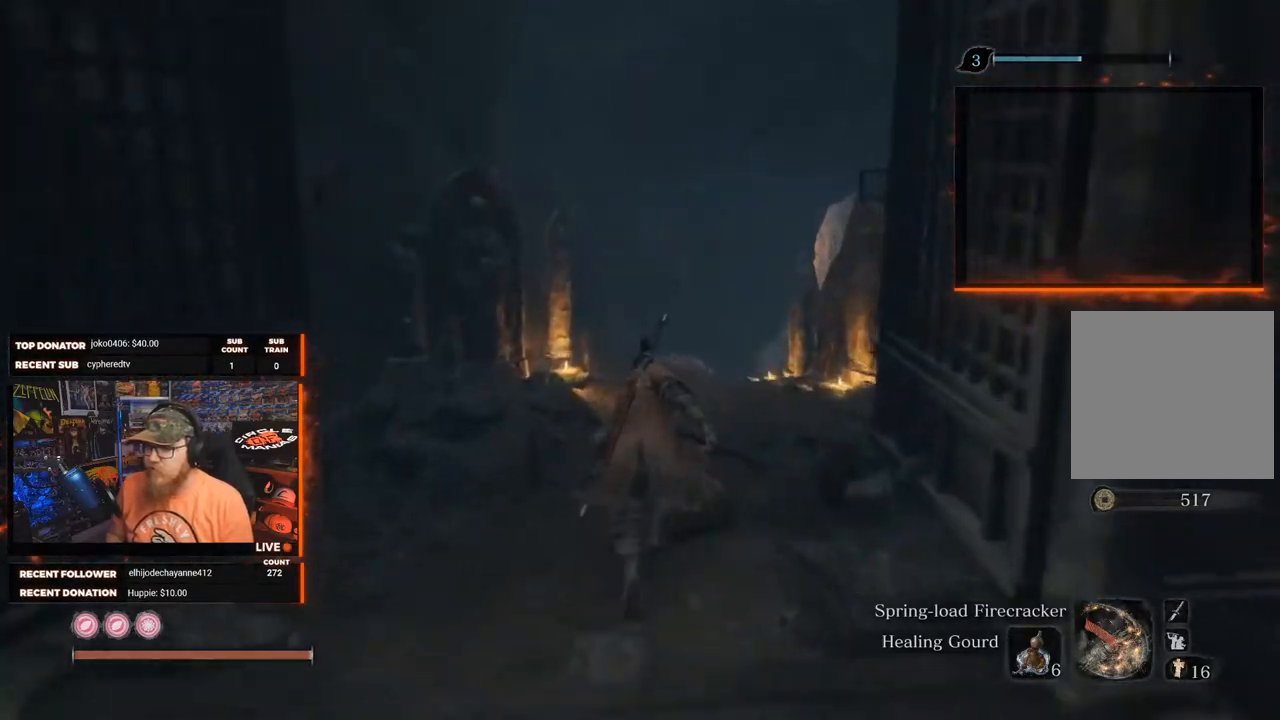
{"buttons": ["B"], "left_stick": "up", "right_stick": "down", "events": []}
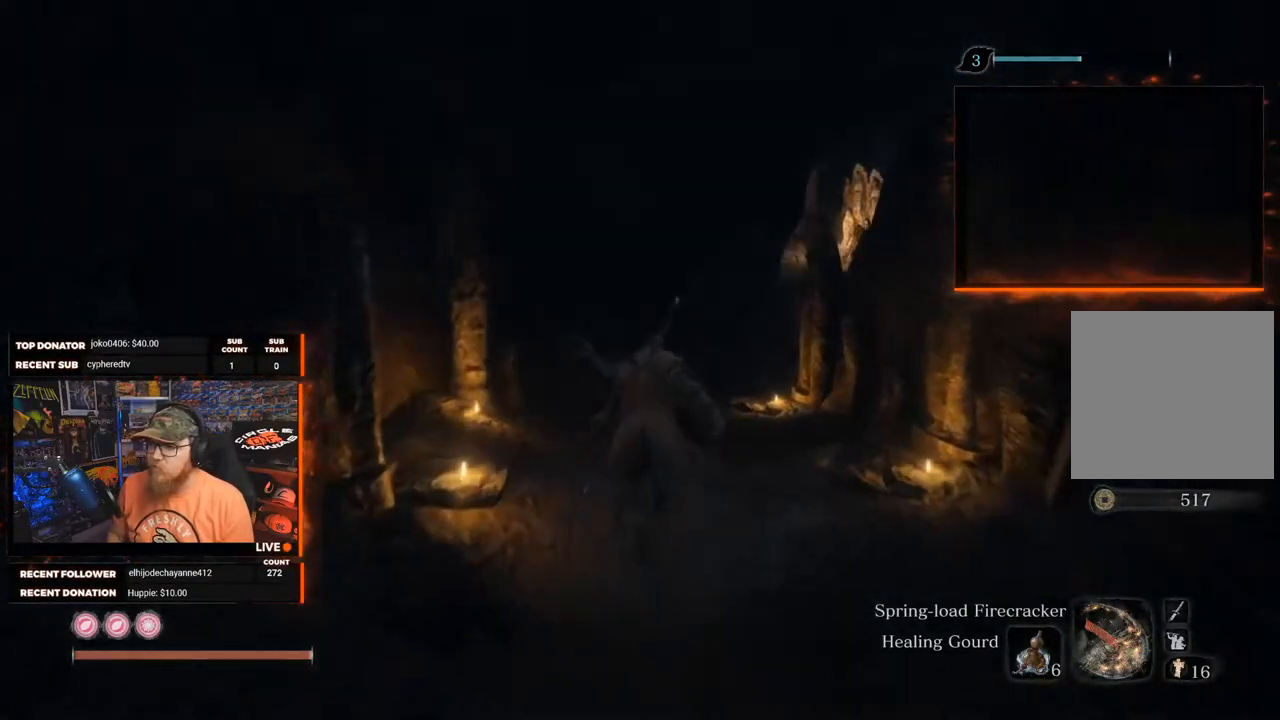
{"buttons": ["B"], "left_stick": "up", "right_stick": "center", "events": [[200, "right_stick", "center"], [267, "right_stick", "up-right"], [467, "right_stick", "center"]]}
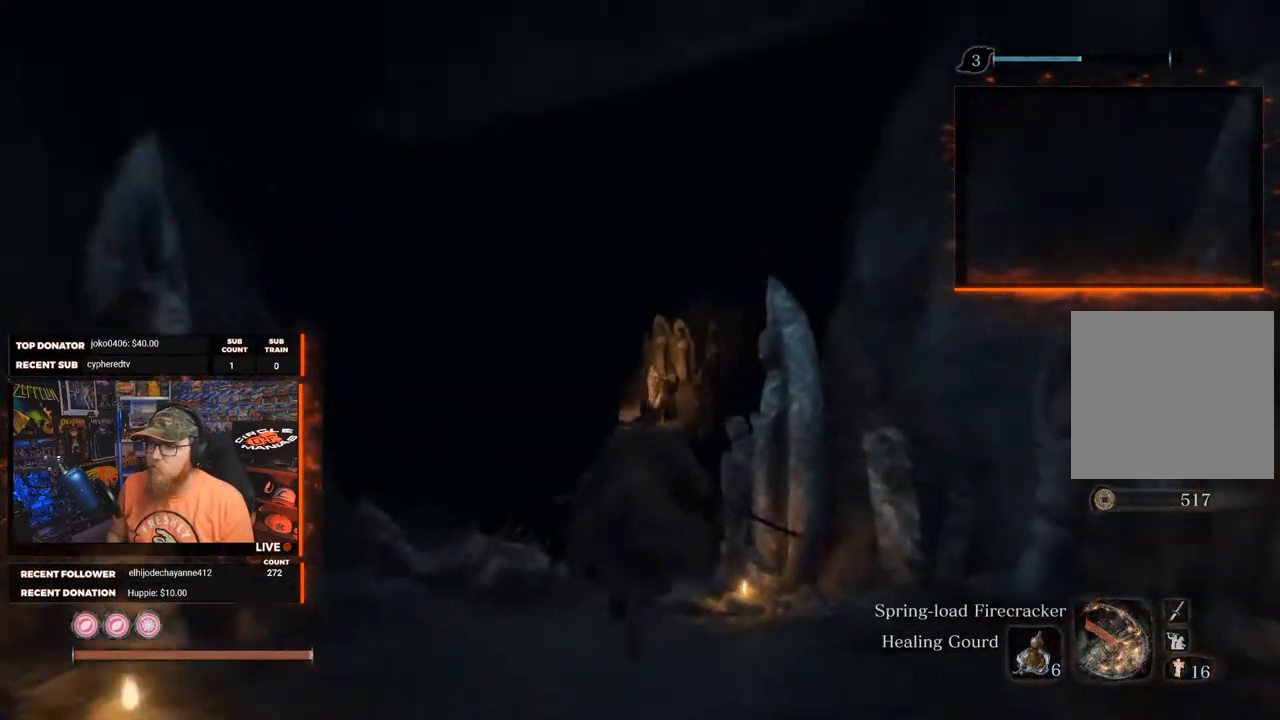
{"buttons": ["B"], "left_stick": "up", "right_stick": "center", "events": []}
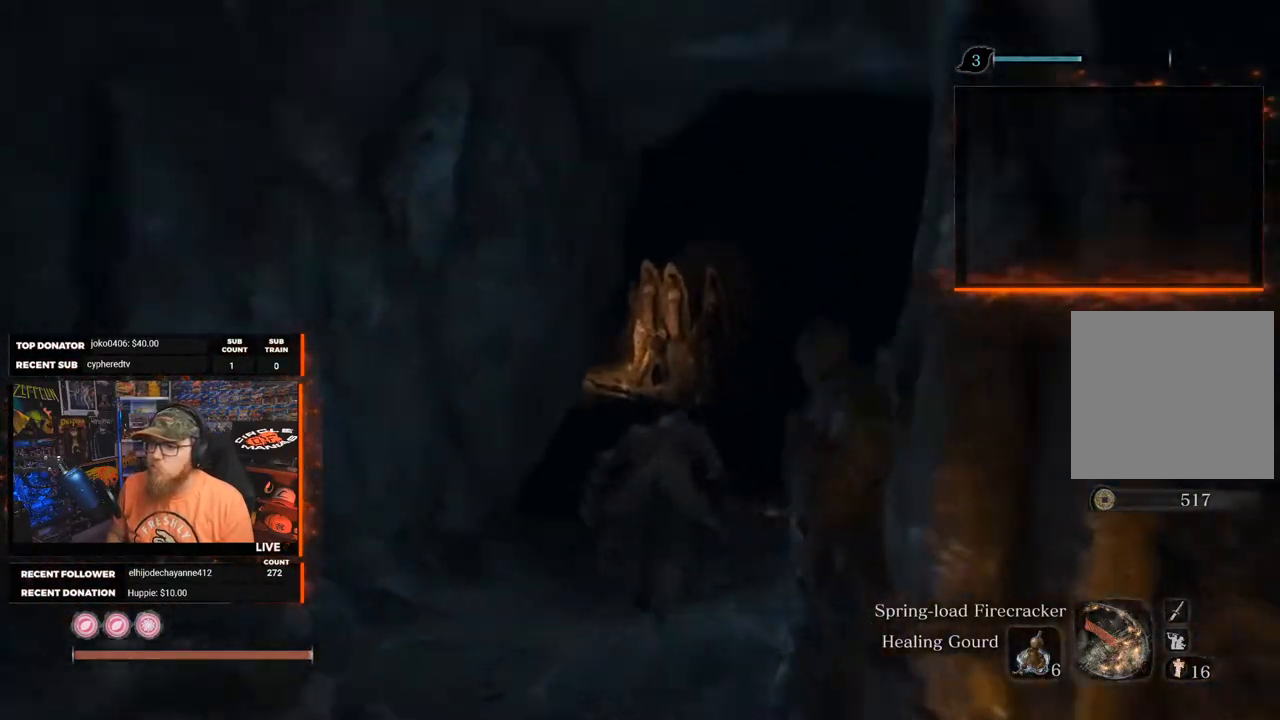
{"buttons": ["B"], "left_stick": "up", "right_stick": "center", "events": []}
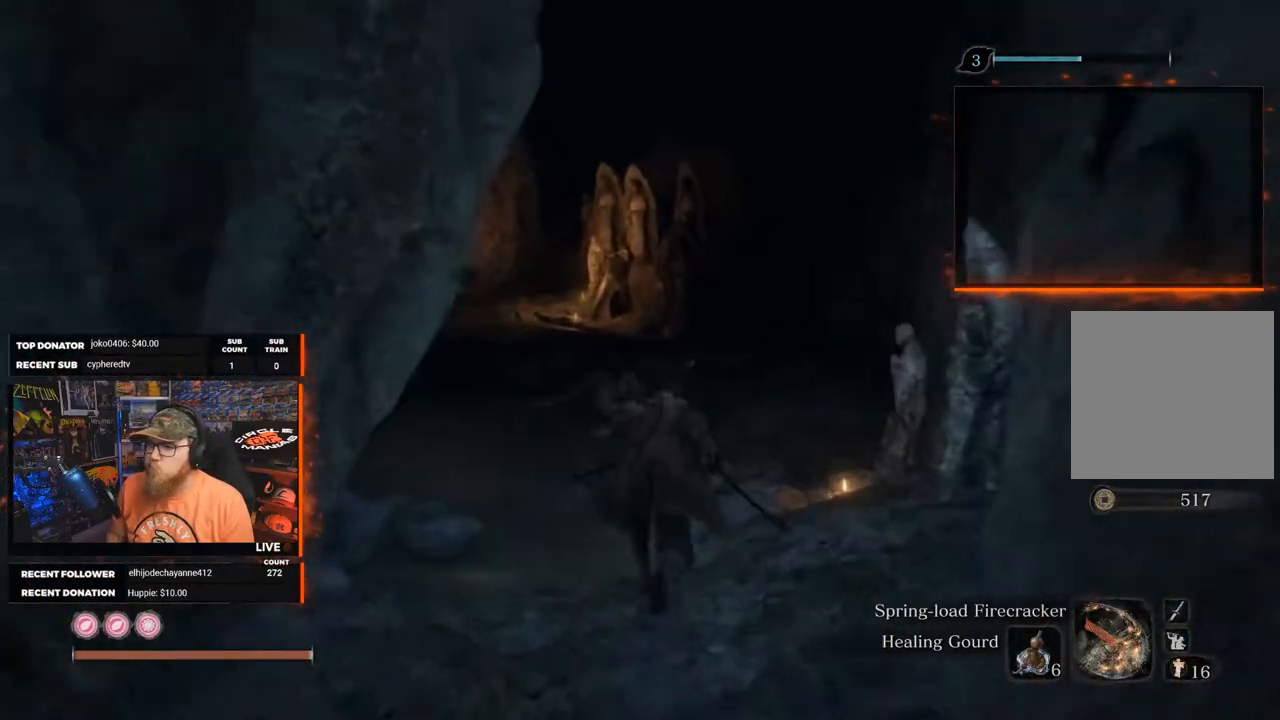
{"buttons": [], "left_stick": "up", "right_stick": "center", "events": [[83, "B", "up"], [233, "right_stick", "left"], [400, "right_stick", "center"]]}
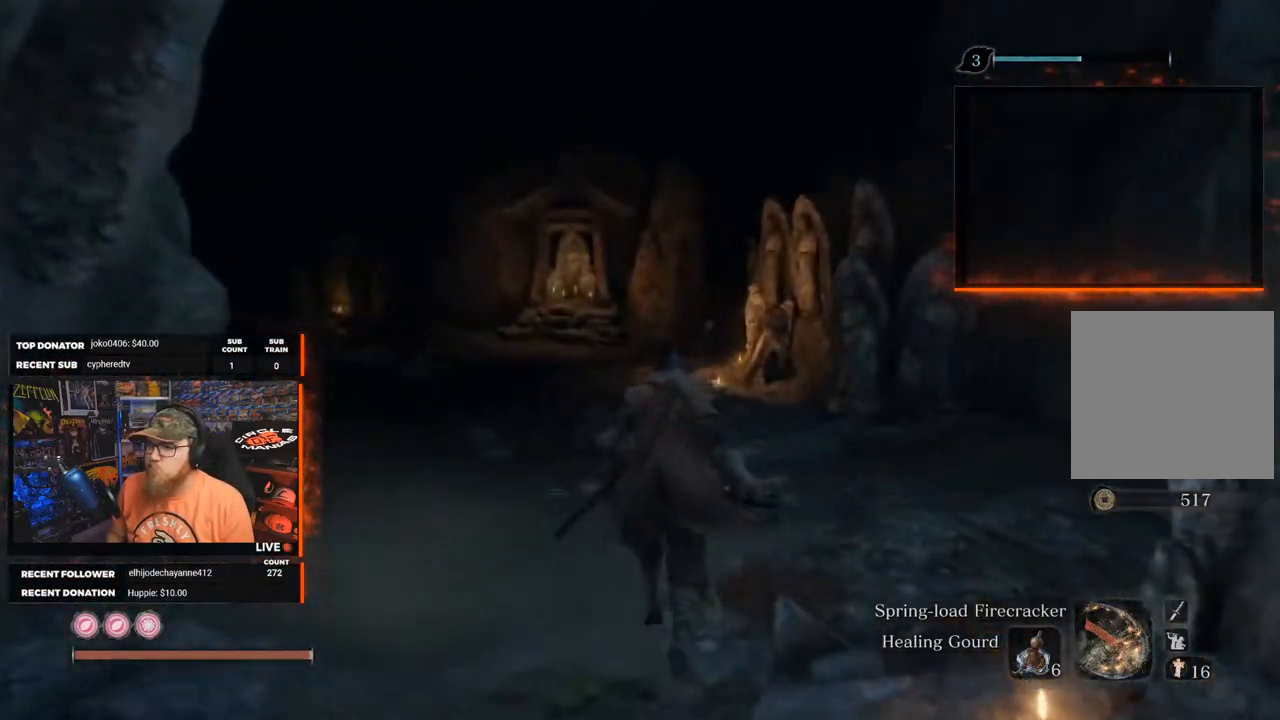
{"buttons": [], "left_stick": "up", "right_stick": "center", "events": [[250, "right_stick", "left"], [450, "right_stick", "center"]]}
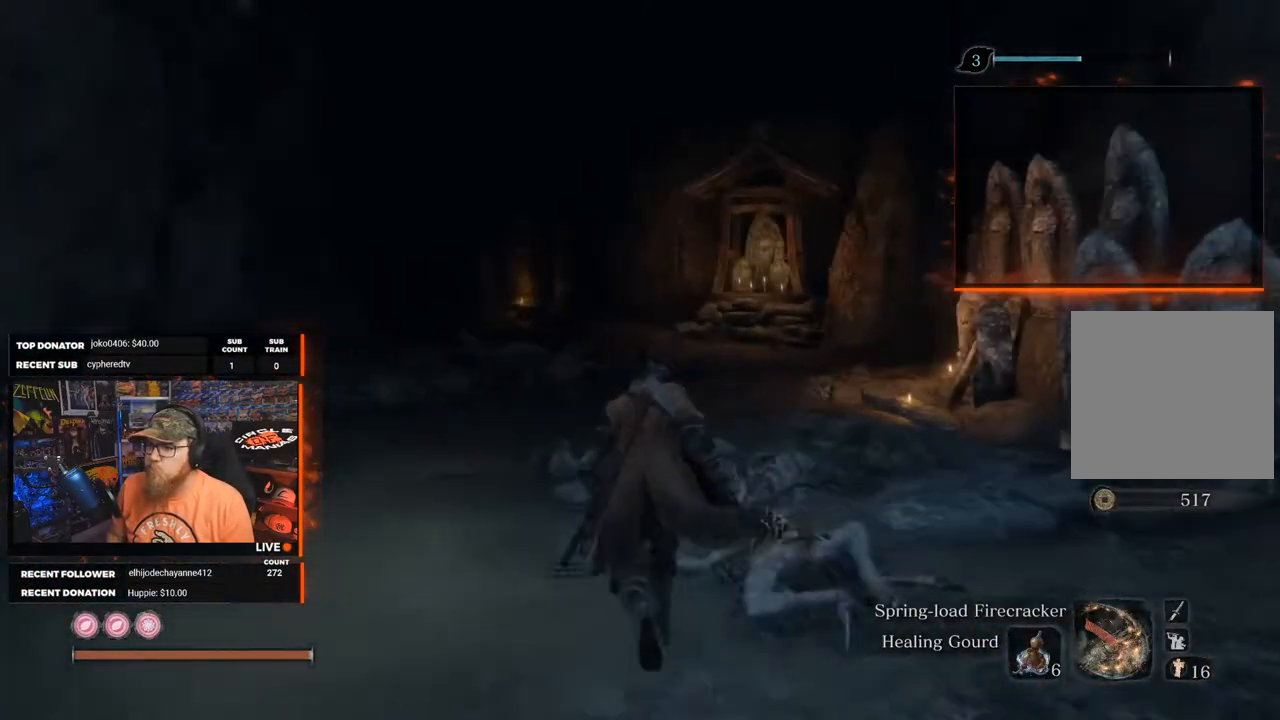
{"buttons": [], "left_stick": "up", "right_stick": "center", "events": [[167, "right_stick", "left"], [400, "right_stick", "center"]]}
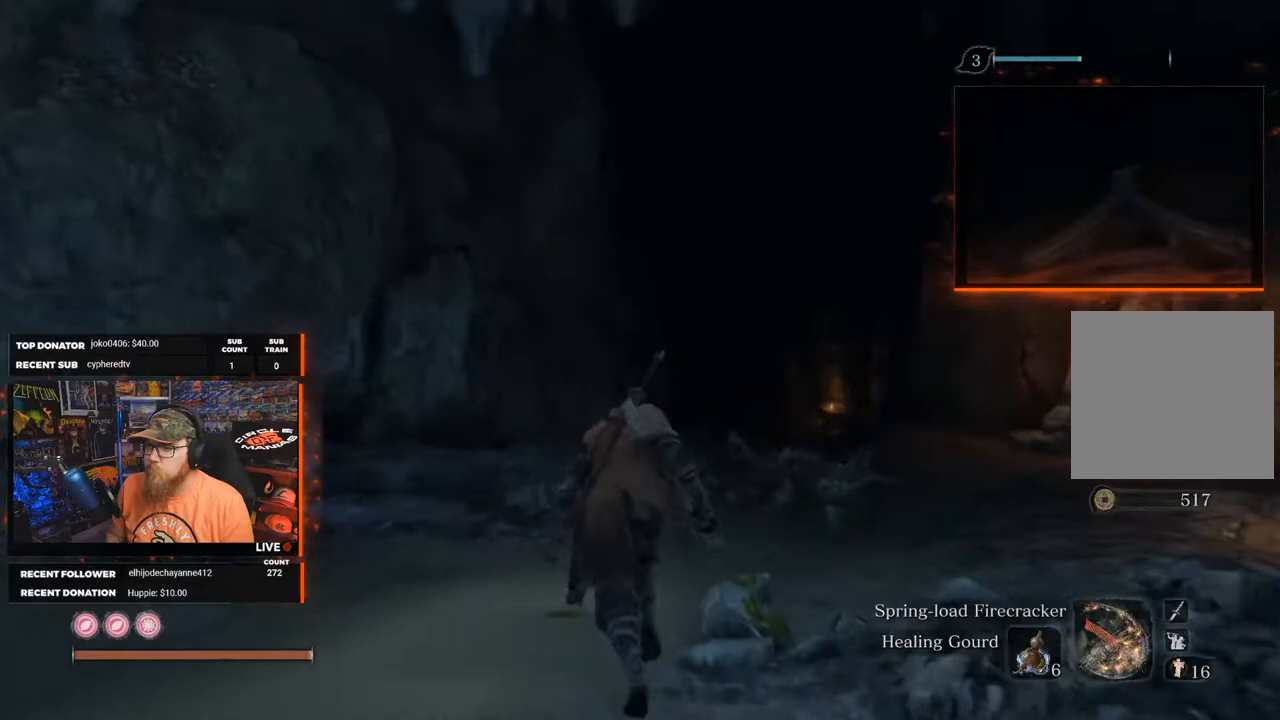
{"buttons": [], "left_stick": "up-right", "right_stick": "up-right", "events": [[200, "right_stick", "left"], [383, "right_stick", "center"], [433, "left_stick", "up-right"], [500, "right_stick", "up-right"]]}
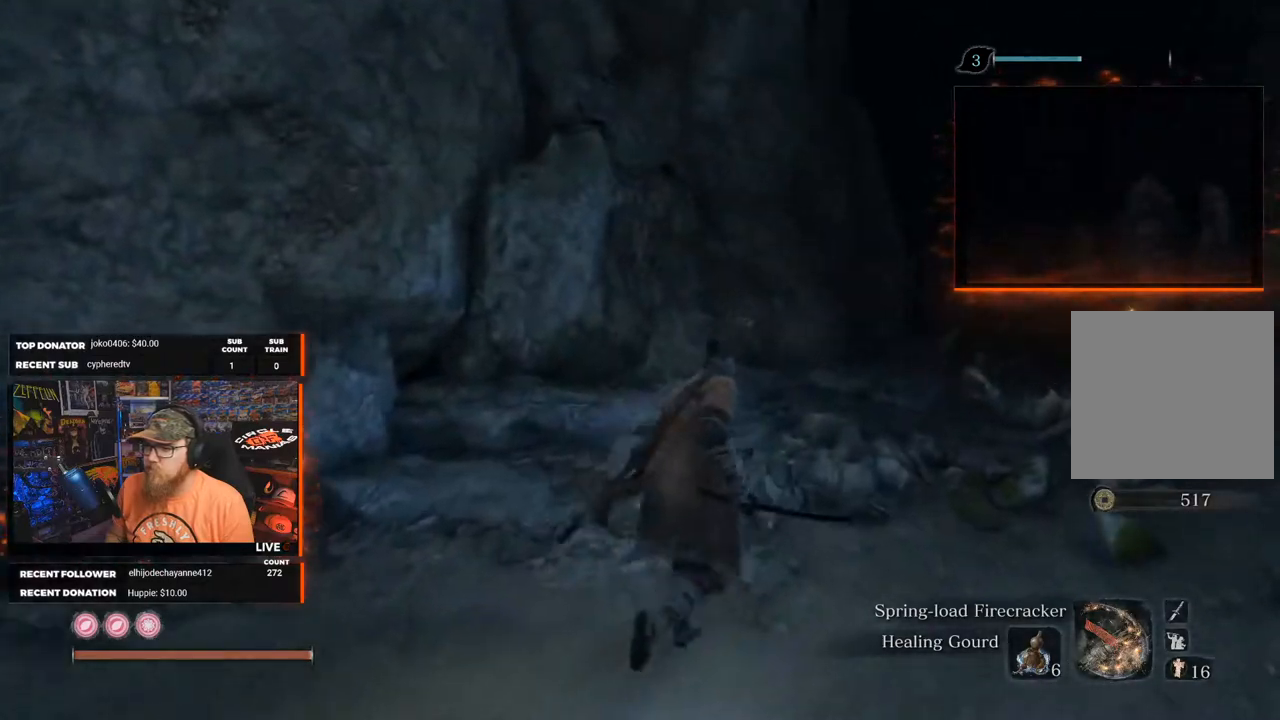
{"buttons": [], "left_stick": "up-right", "right_stick": "center", "events": [[233, "right_stick", "center"]]}
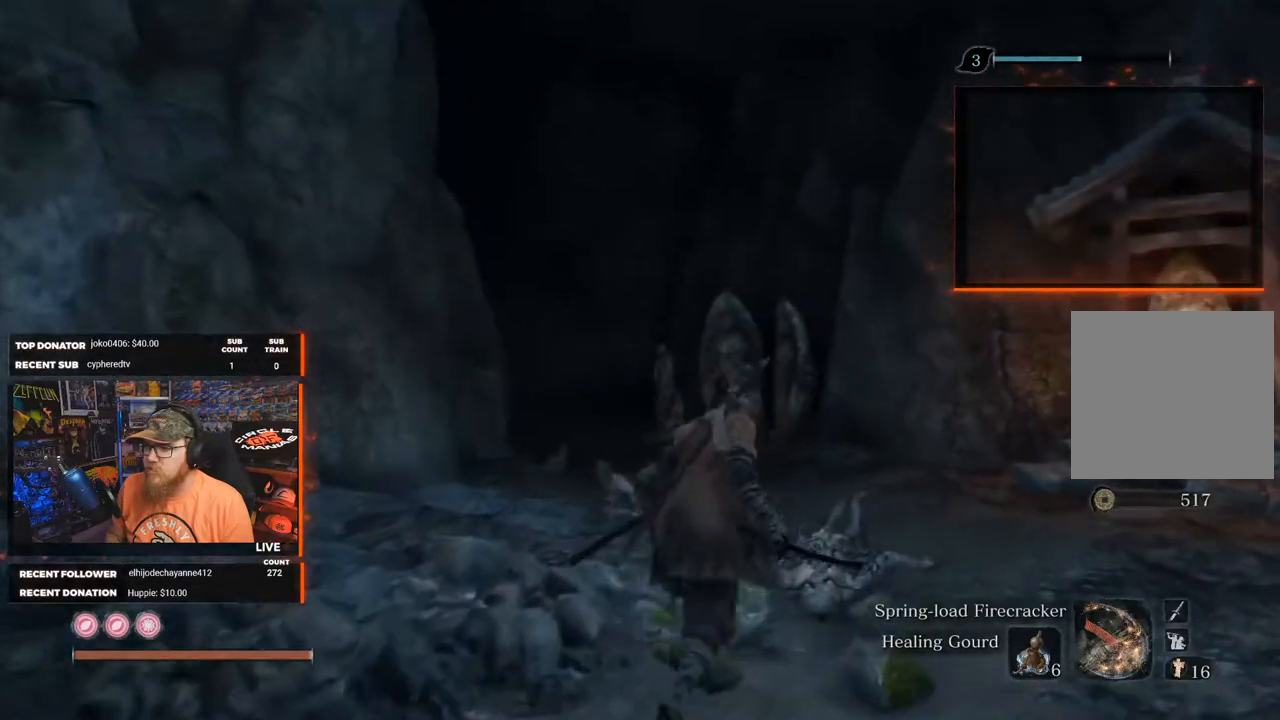
{"buttons": [], "left_stick": "up", "right_stick": "up-left", "events": [[83, "left_stick", "up"], [433, "right_stick", "up-left"]]}
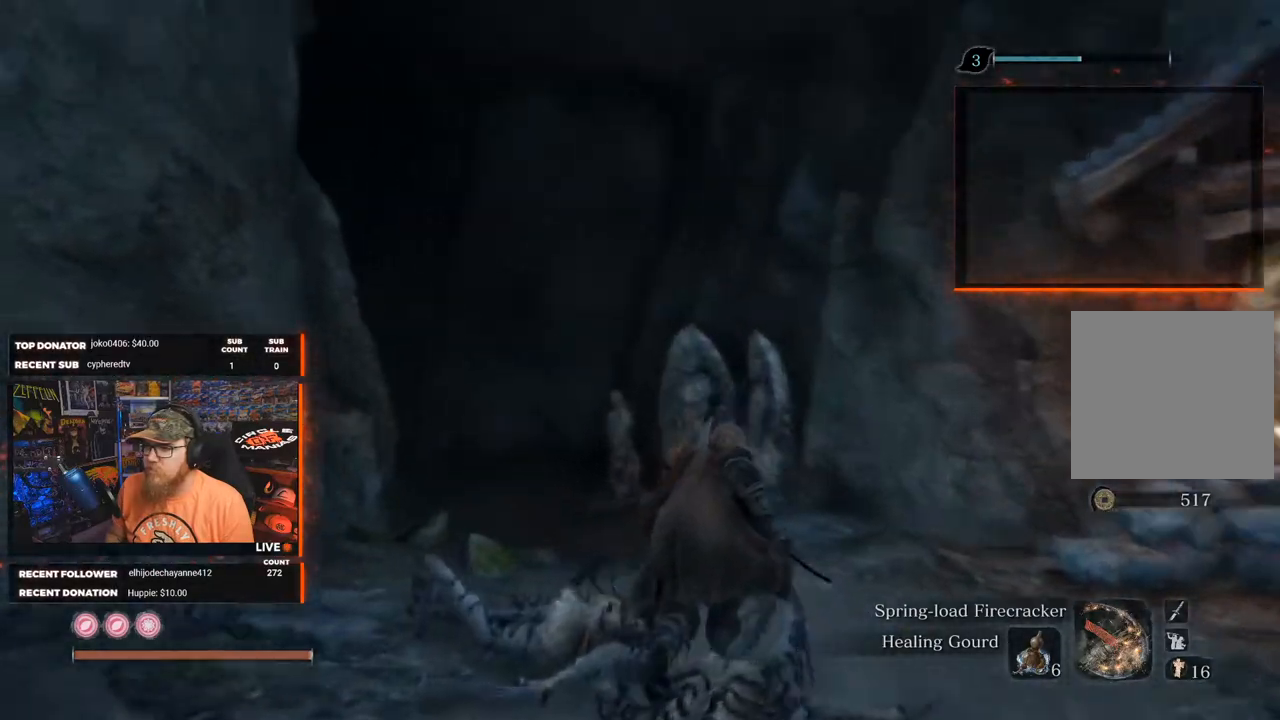
{"buttons": [], "left_stick": "up", "right_stick": "center", "events": [[217, "right_stick", "center"], [300, "A", "down"], [483, "A", "up"]]}
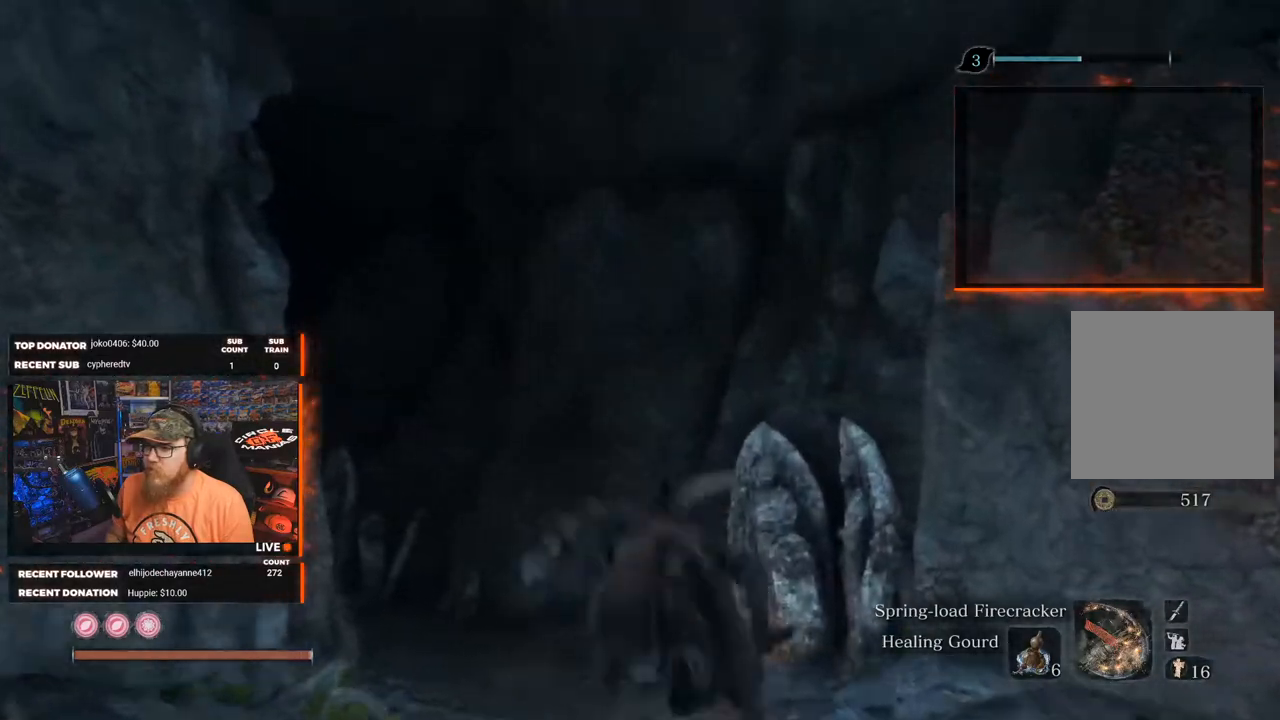
{"buttons": [], "left_stick": "up", "right_stick": "center", "events": [[83, "right_stick", "down-left"], [383, "right_stick", "center"]]}
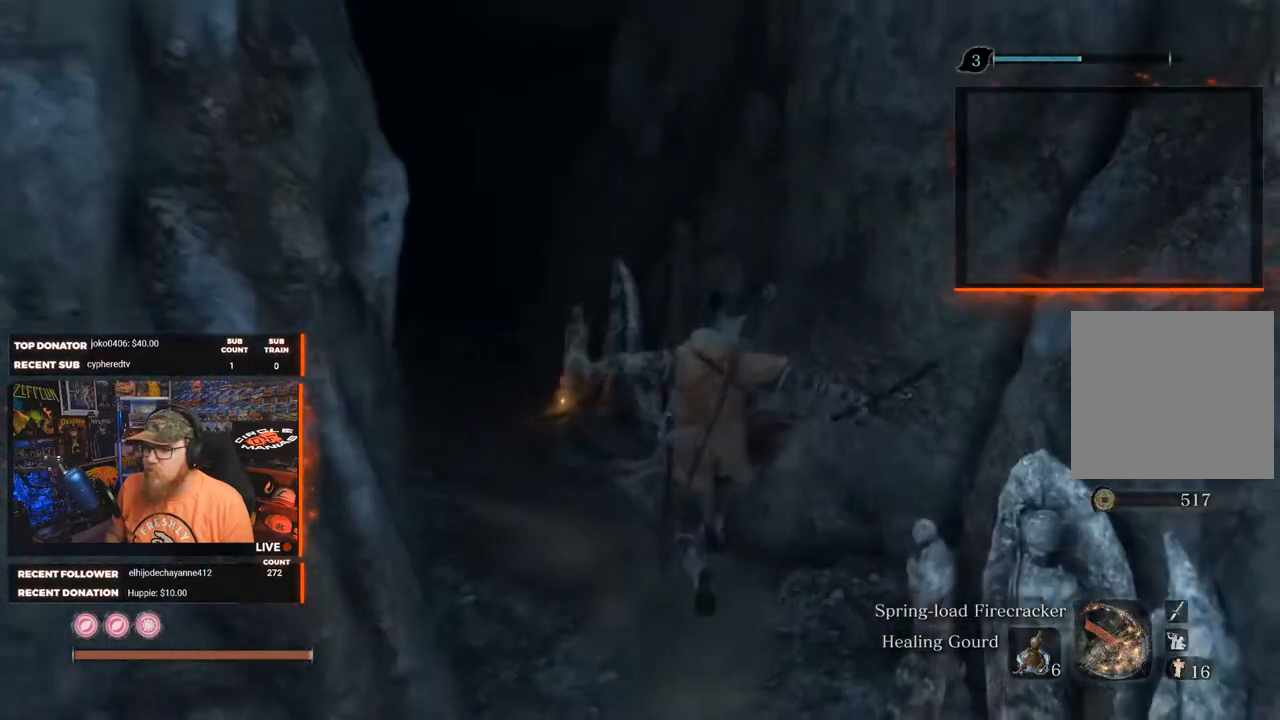
{"buttons": [], "left_stick": "up", "right_stick": "up-left", "events": [[250, "right_stick", "left"], [417, "right_stick", "up-left"]]}
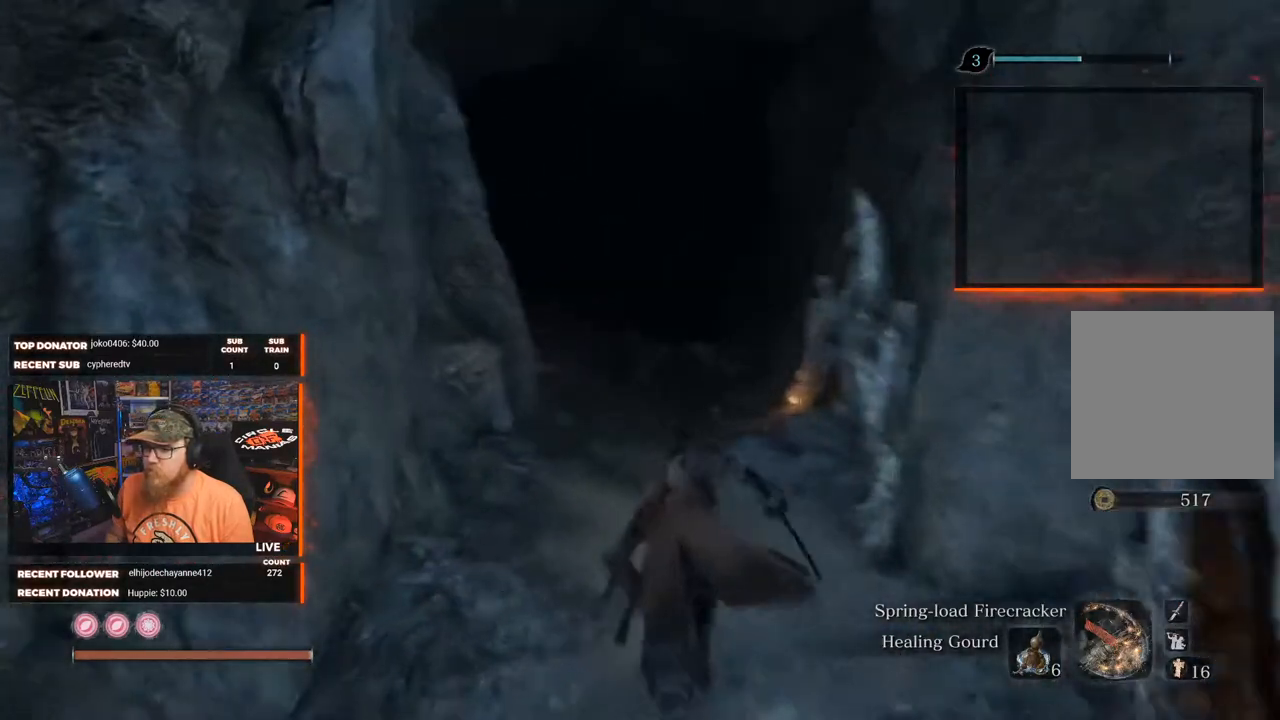
{"buttons": [], "left_stick": "up", "right_stick": "center", "events": [[33, "right_stick", "center"]]}
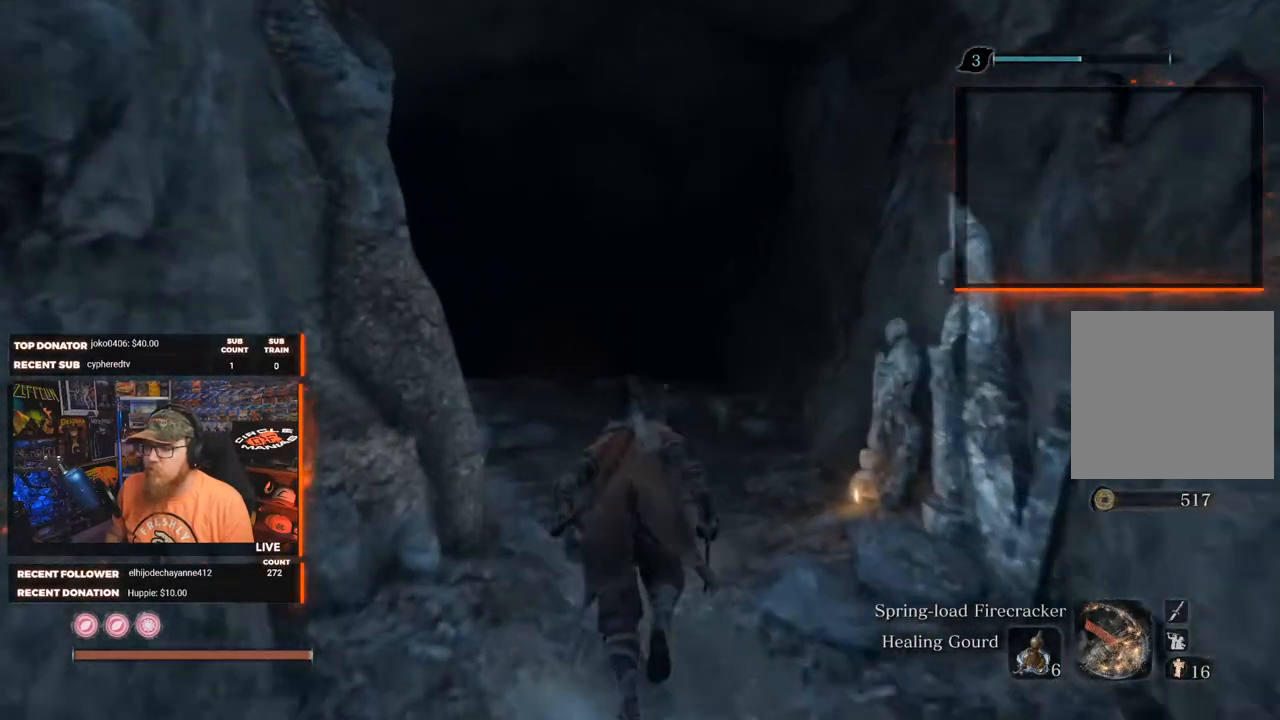
{"buttons": [], "left_stick": "up", "right_stick": "center", "events": []}
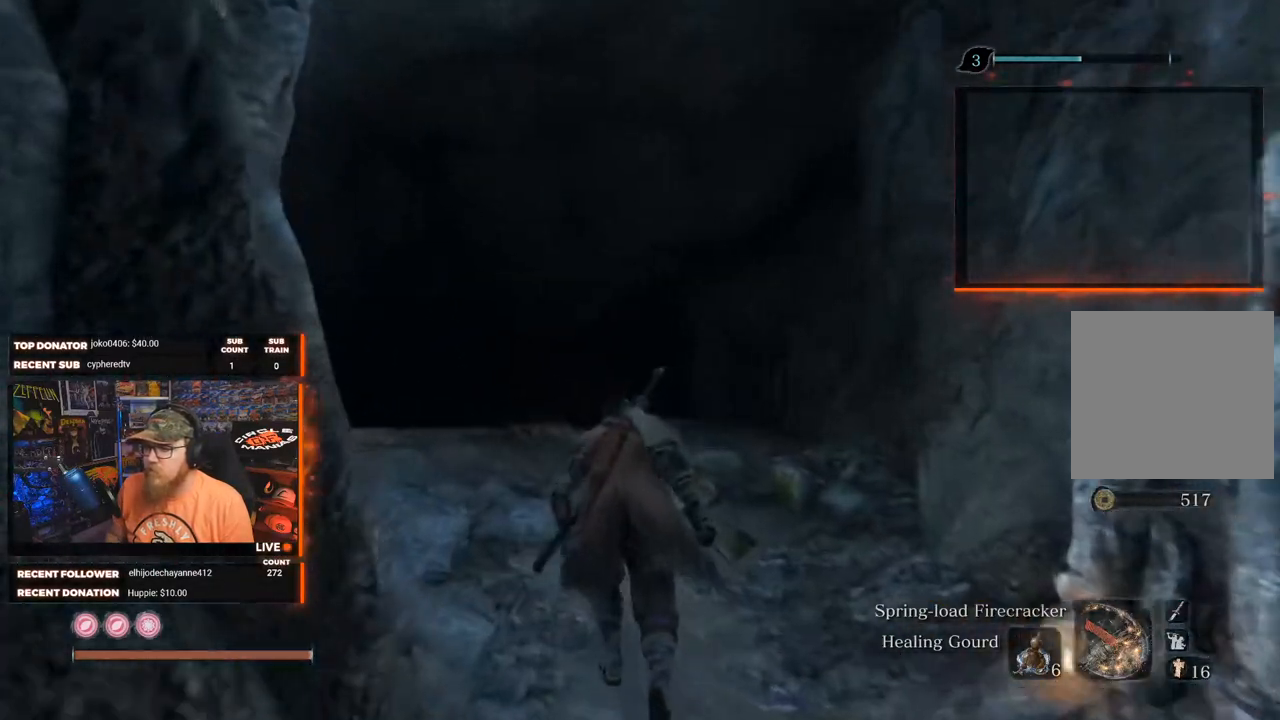
{"buttons": [], "left_stick": "up", "right_stick": "down-left", "events": [[33, "right_stick", "down-left"]]}
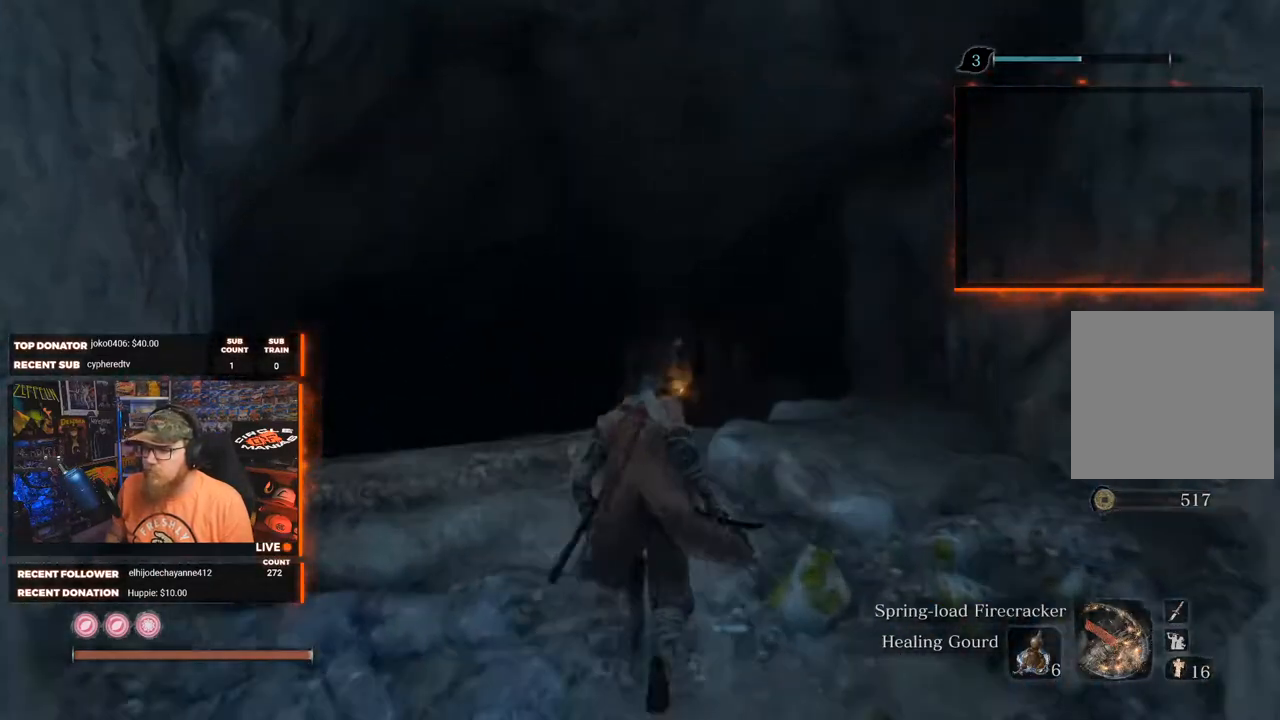
{"buttons": [], "left_stick": "up", "right_stick": "center", "events": [[433, "right_stick", "center"]]}
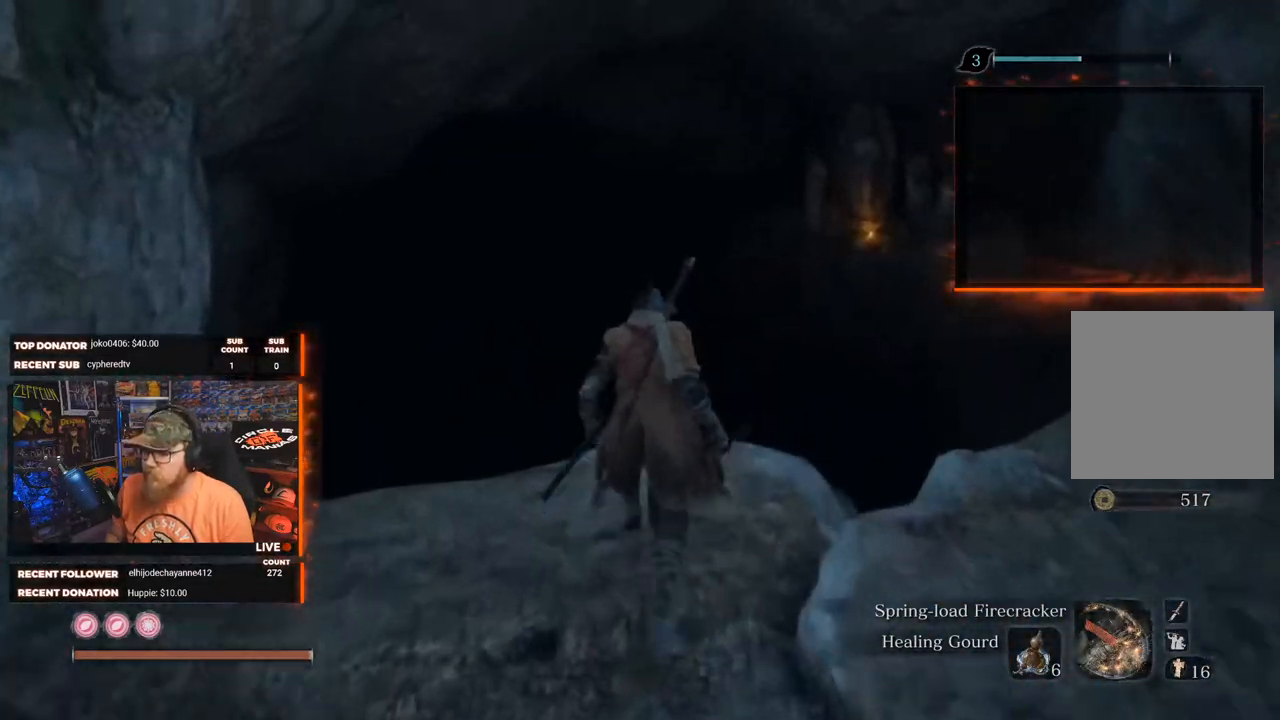
{"buttons": [], "left_stick": "center", "right_stick": "down-right", "events": [[200, "left_stick", "center"], [267, "right_stick", "down-right"]]}
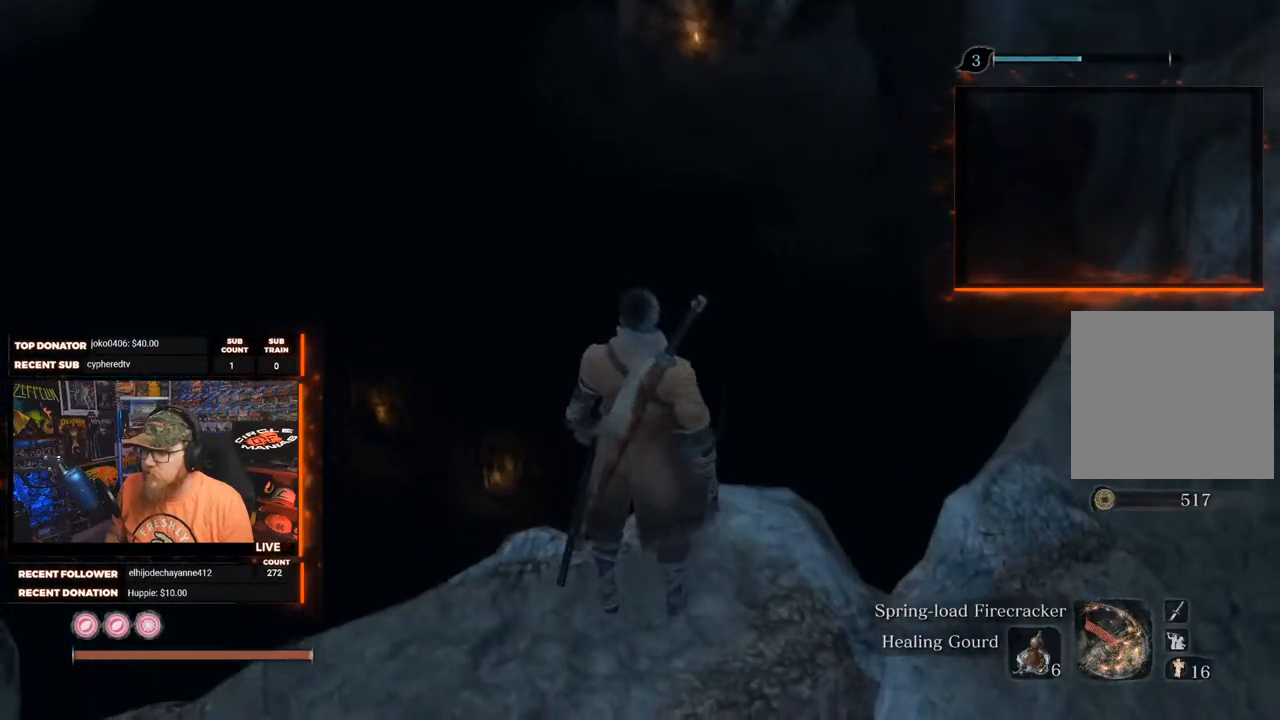
{"buttons": [], "left_stick": "center", "right_stick": "center", "events": [[17, "left_stick", "up"], [50, "right_stick", "center"], [283, "left_stick", "center"]]}
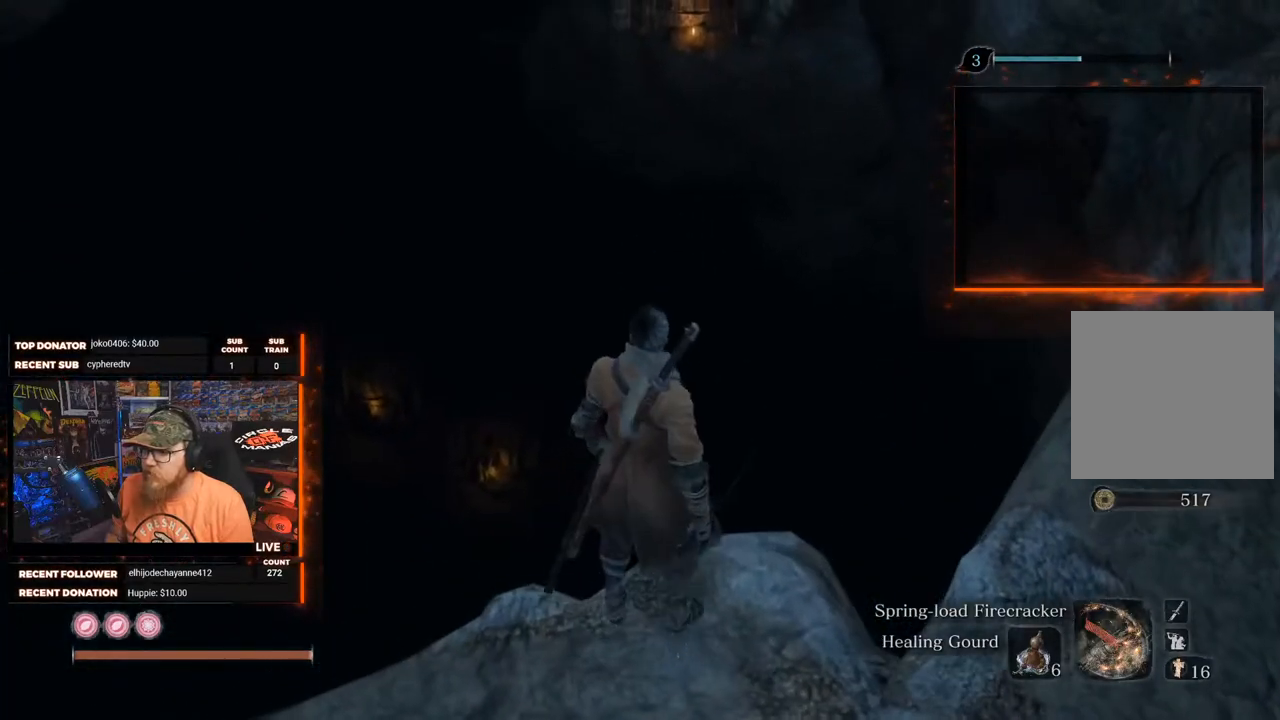
{"buttons": [], "left_stick": "center", "right_stick": "down-left", "events": [[150, "right_stick", "down-right"], [467, "right_stick", "down-left"]]}
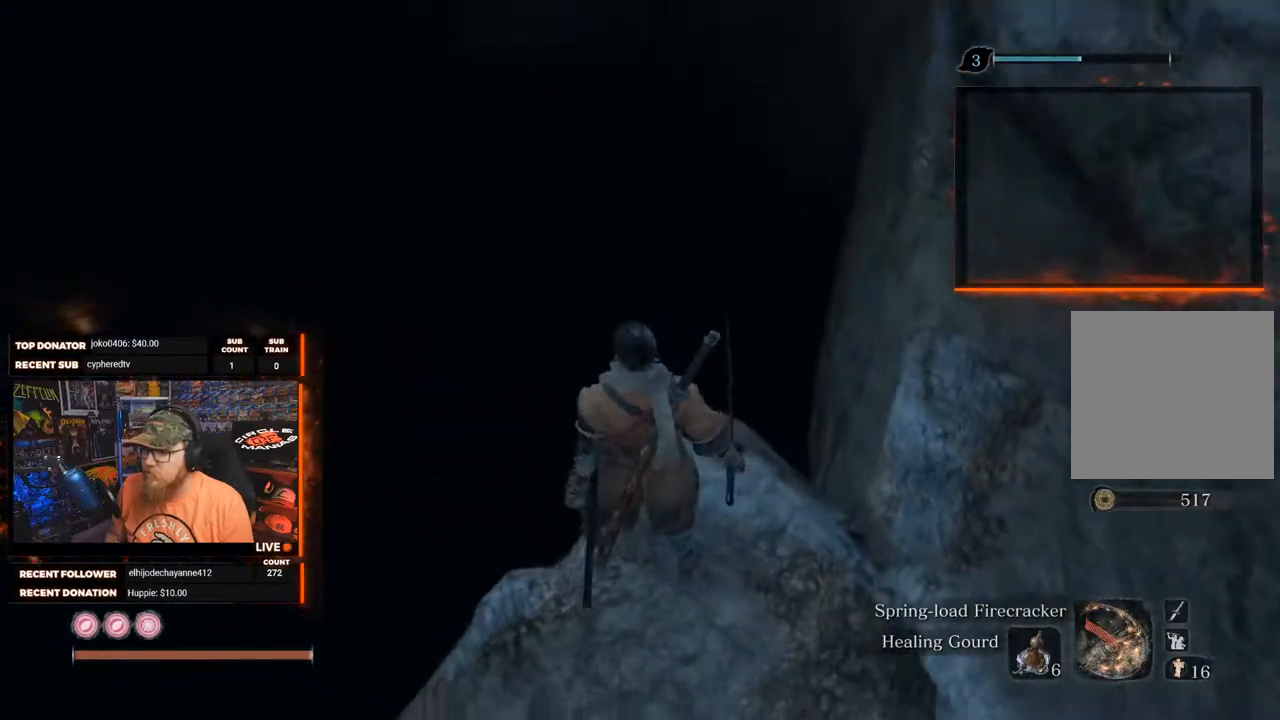
{"buttons": [], "left_stick": "up", "right_stick": "center", "events": [[50, "right_stick", "up-left"], [100, "left_stick", "up-left"], [283, "left_stick", "up"], [467, "right_stick", "center"]]}